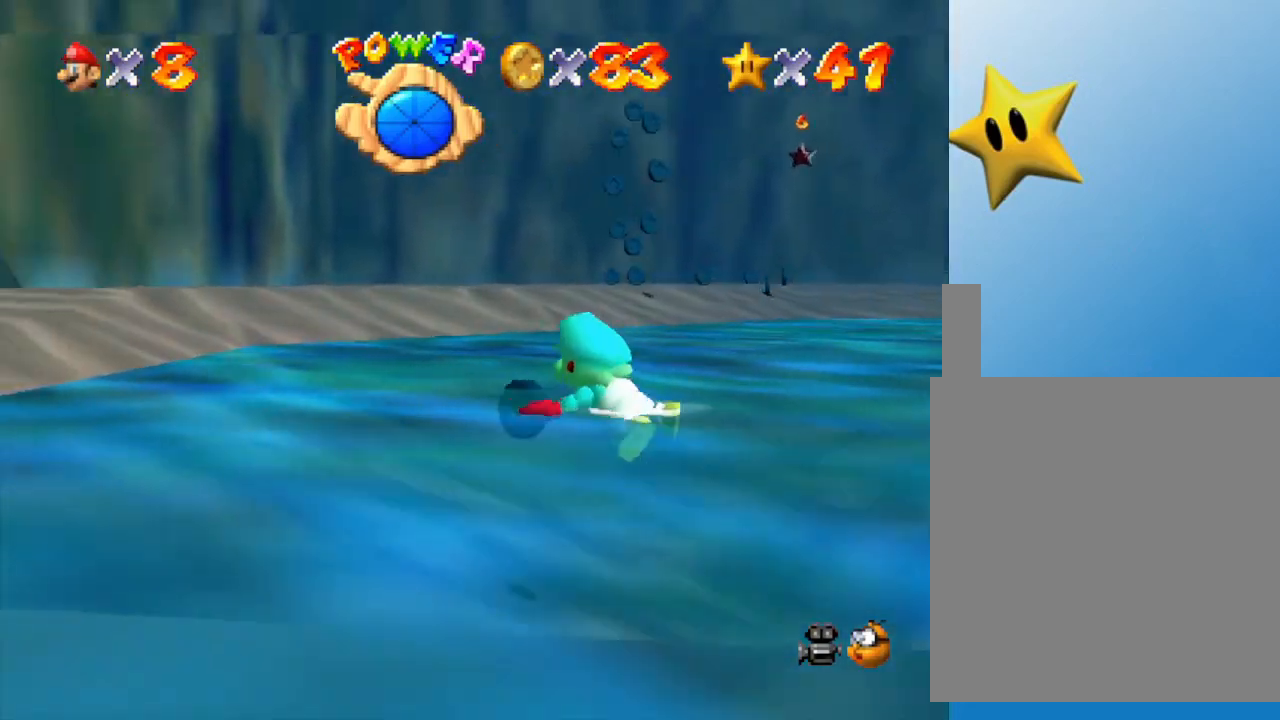
Gameplay with a controller (Nintendo layout); each line is a JSON object with the inputs held at the frame after it. "events" lists button and stick changes between this image and that frame as [ms after this image, input, new state], when the widget could be followed in between. Not read: L3 R3.
{"buttons": ["A"], "left_stick": "right", "events": [[83, "left_stick", "right"], [467, "A", "down"]]}
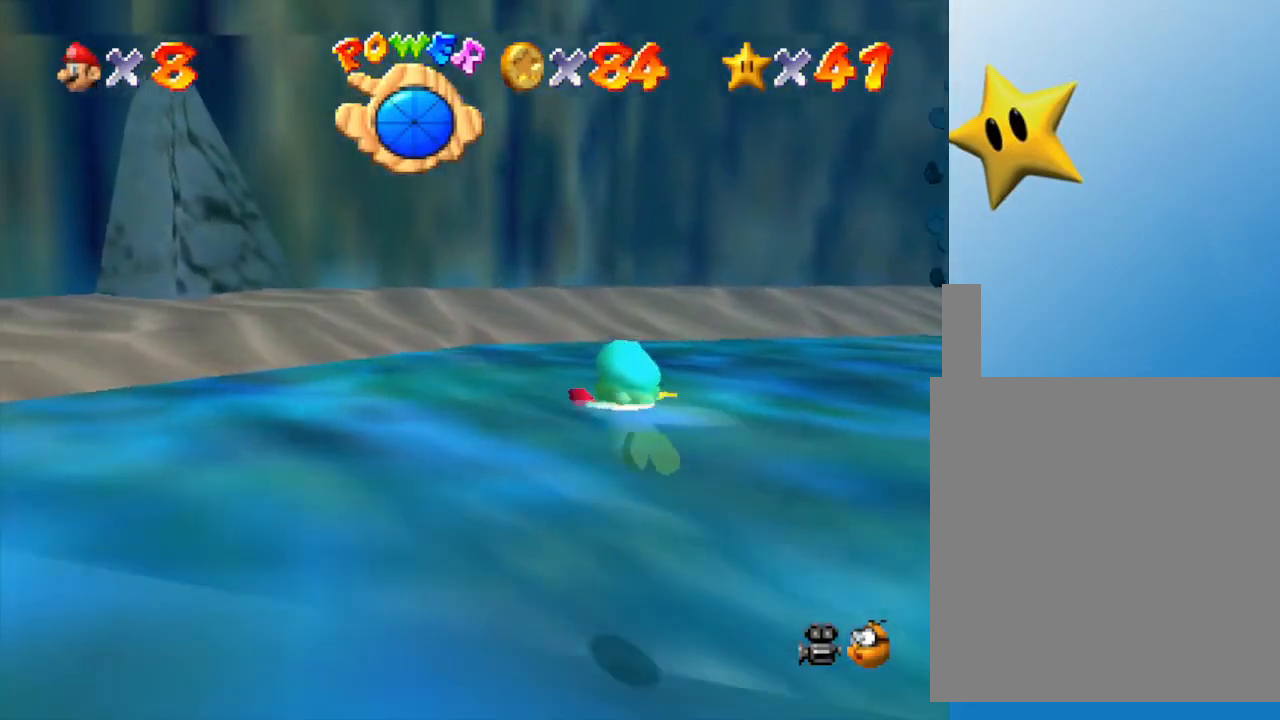
{"buttons": [], "left_stick": "center", "events": [[217, "A", "up"], [267, "left_stick", "center"]]}
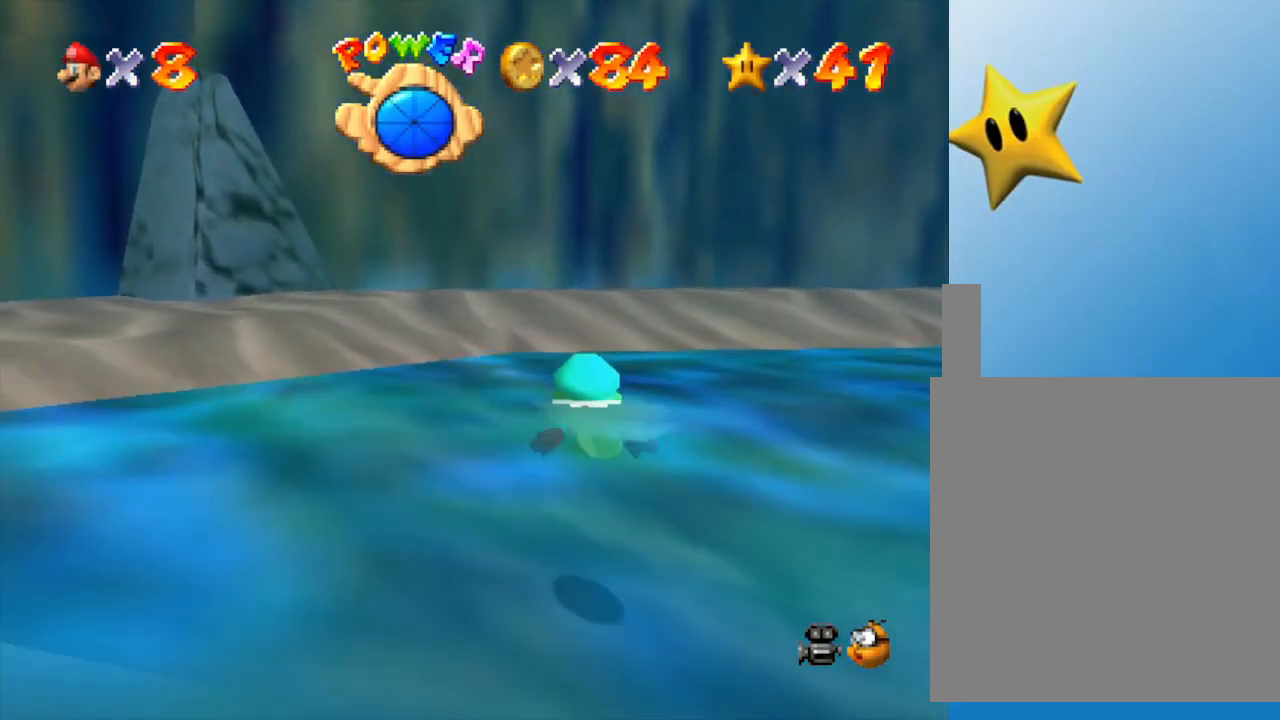
{"buttons": [], "left_stick": "center", "events": [[50, "A", "down"], [300, "A", "up"]]}
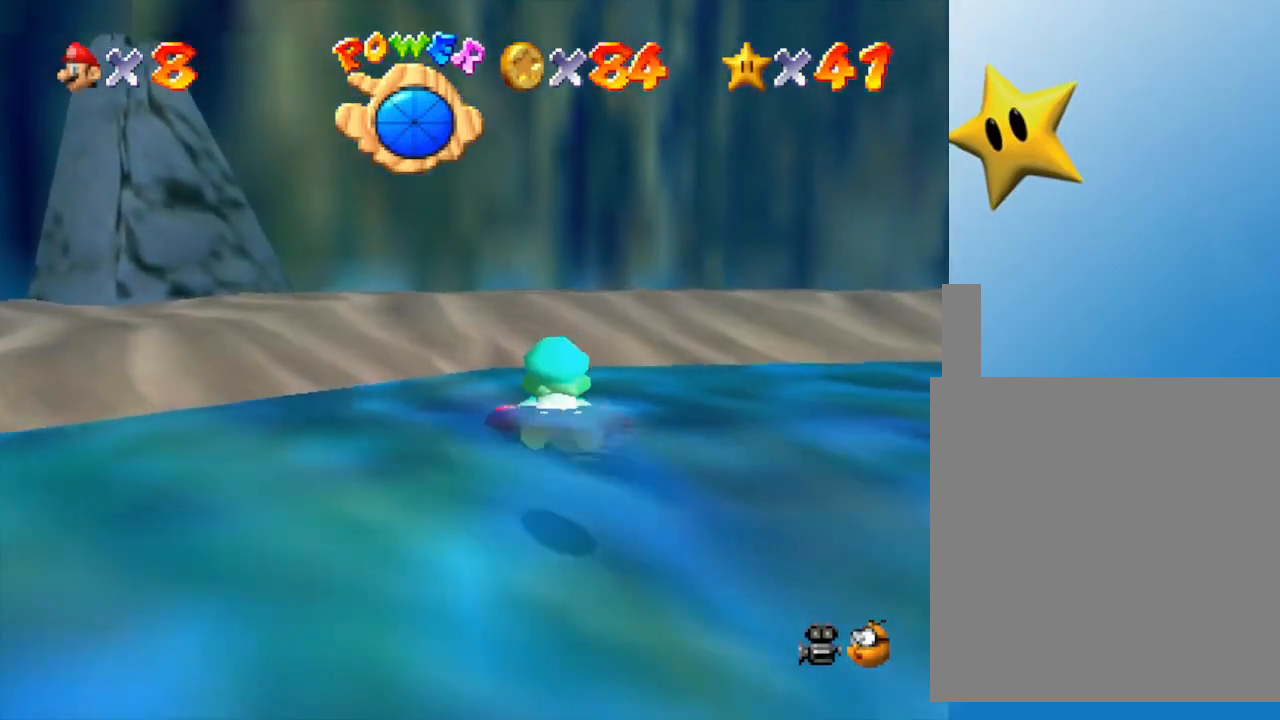
{"buttons": [], "left_stick": "up-right", "events": [[100, "A", "down"], [367, "A", "up"], [367, "left_stick", "right"], [467, "left_stick", "up-right"]]}
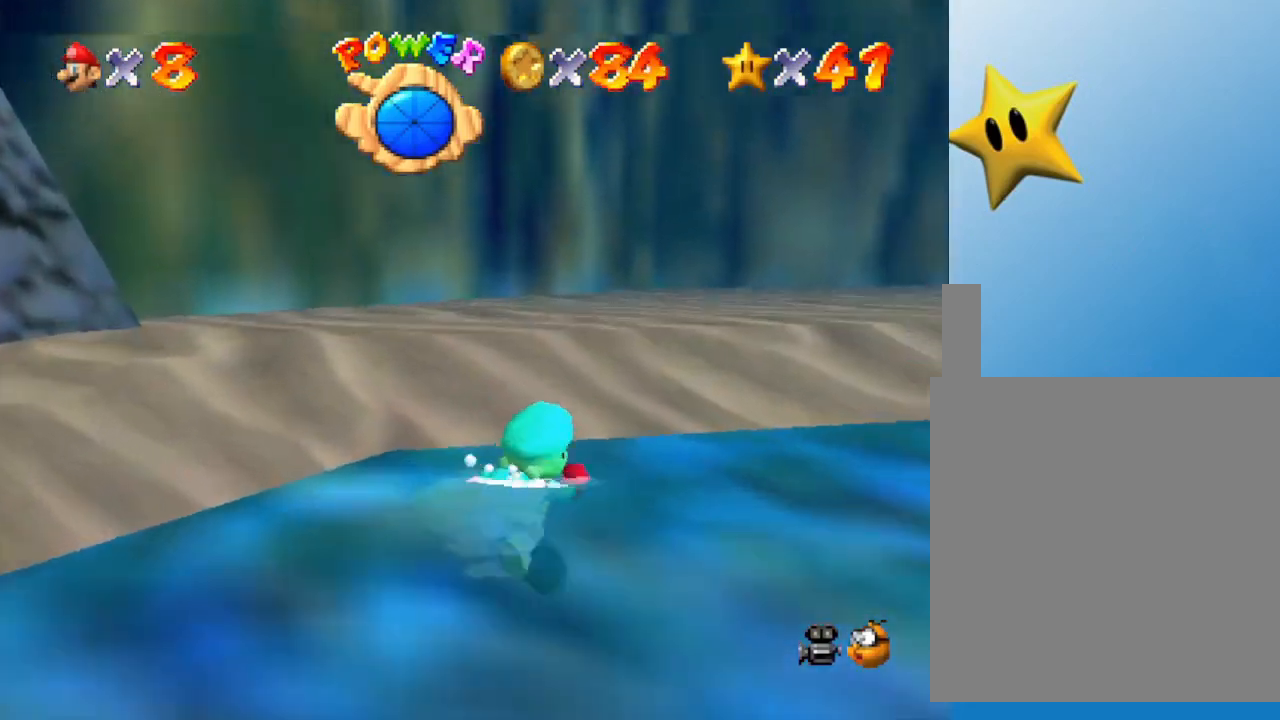
{"buttons": ["C_LEFT"], "left_stick": "up-right", "events": [[367, "C_LEFT", "down"]]}
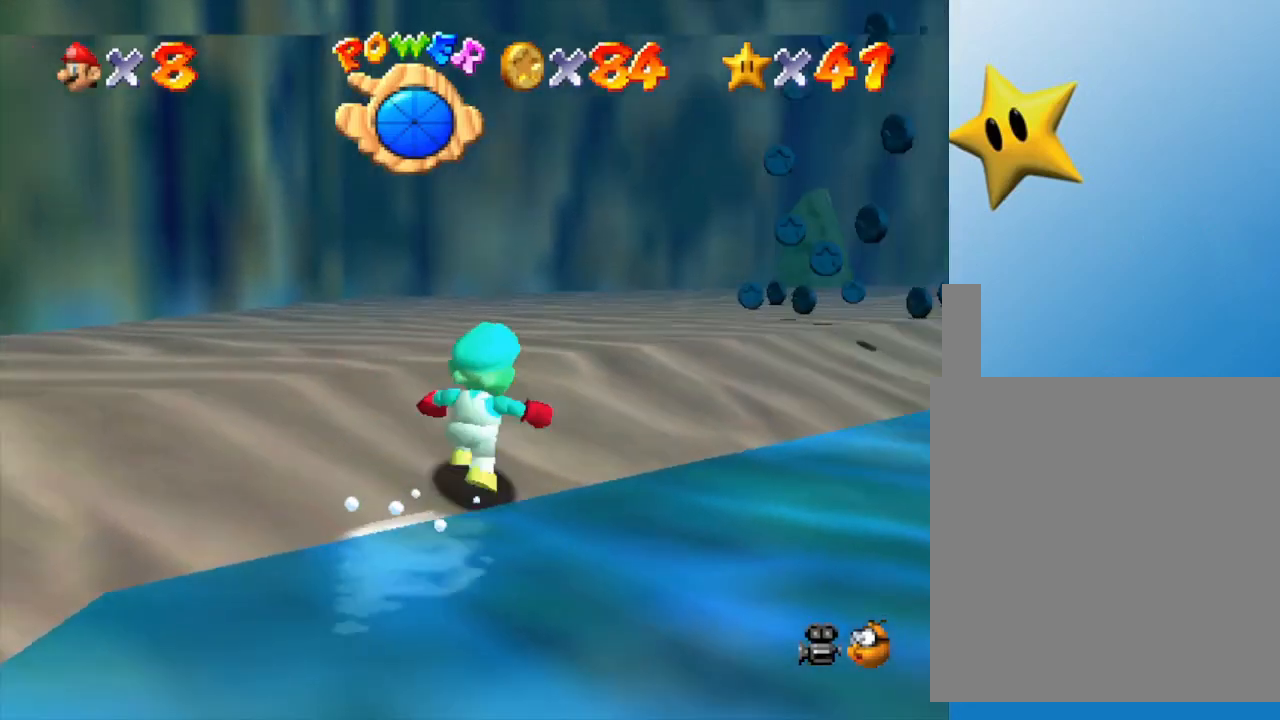
{"buttons": [], "left_stick": "up", "events": [[83, "C_LEFT", "up"], [83, "left_stick", "up"]]}
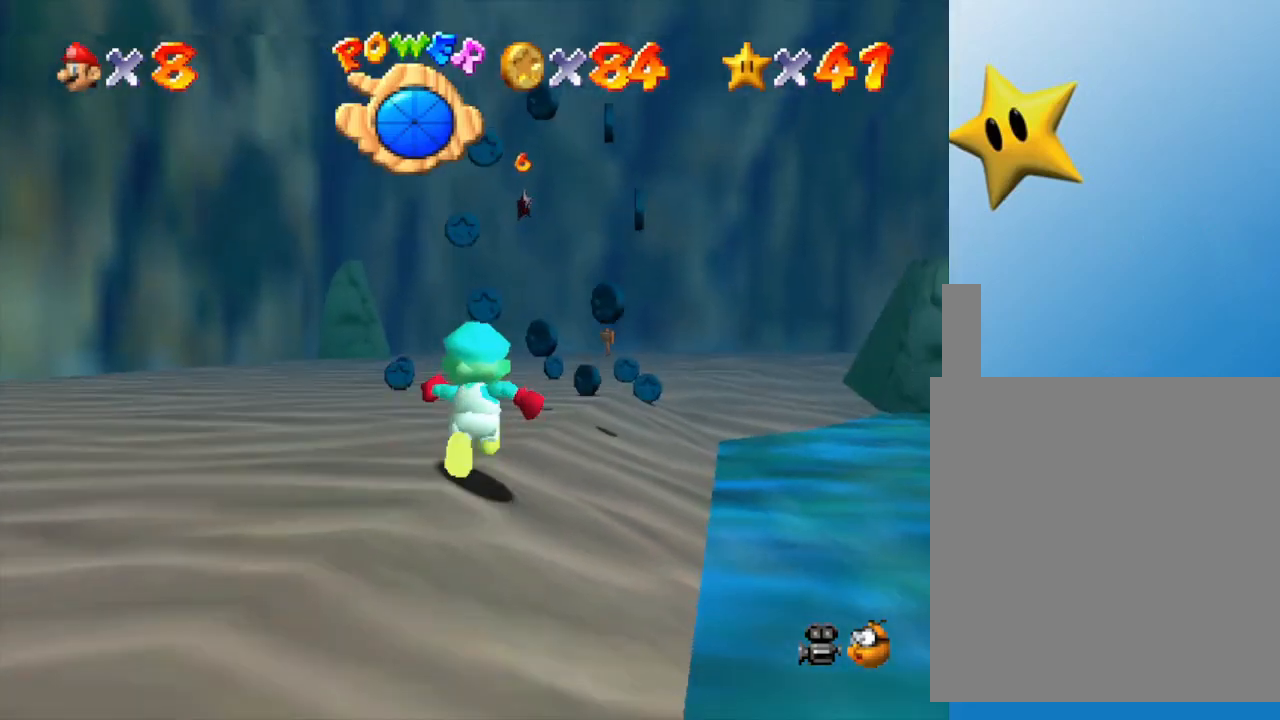
{"buttons": [], "left_stick": "up", "events": []}
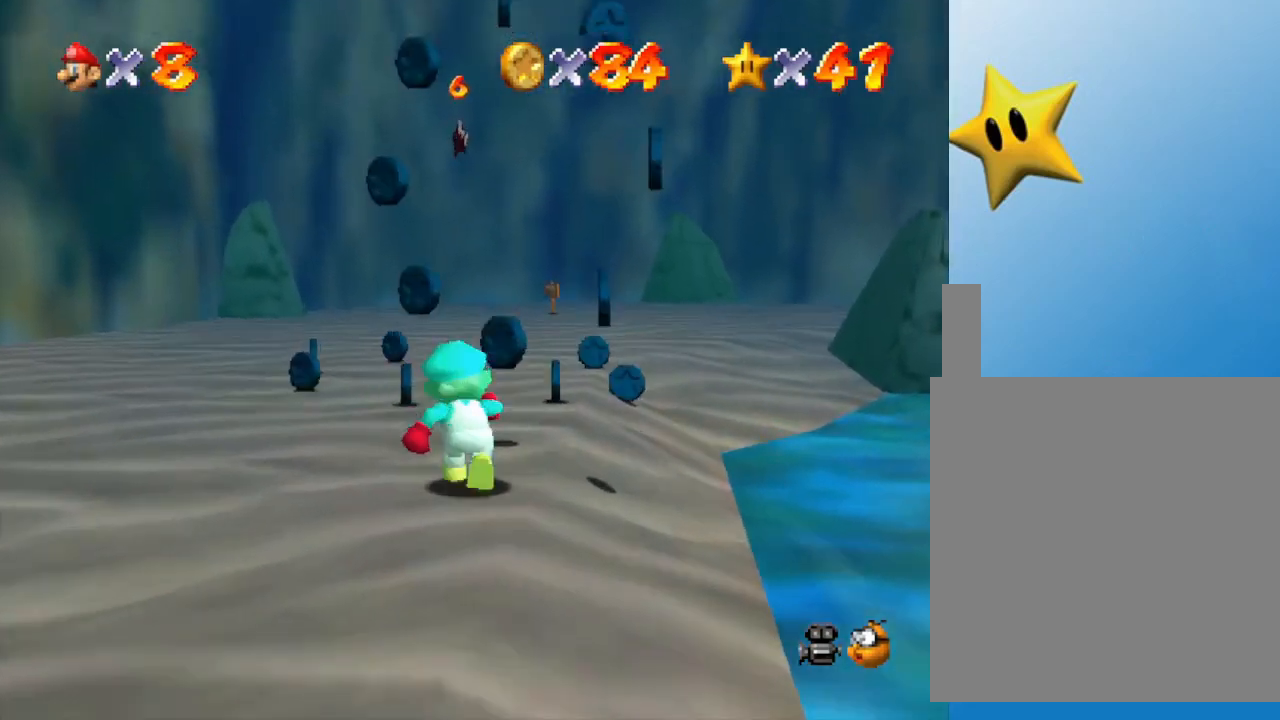
{"buttons": ["A"], "left_stick": "down-right", "events": [[167, "left_stick", "up-left"], [317, "left_stick", "right"], [400, "A", "down"], [400, "left_stick", "down-right"]]}
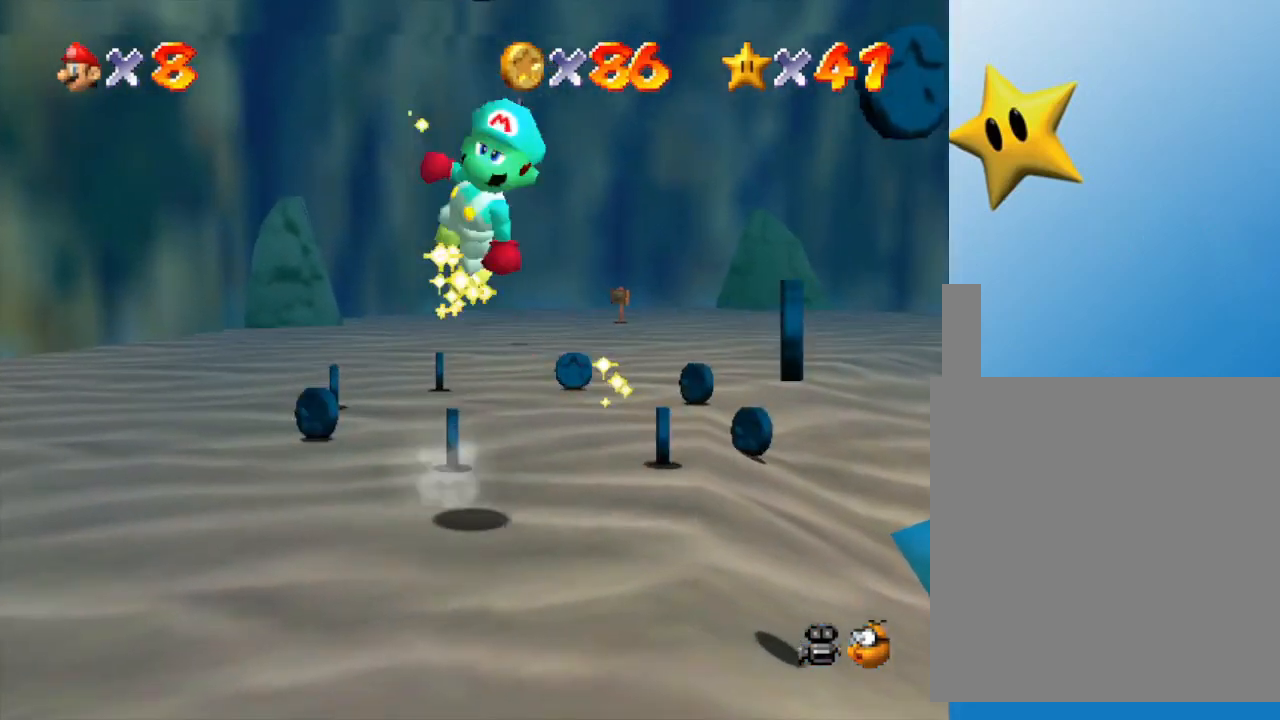
{"buttons": [], "left_stick": "left", "events": [[117, "left_stick", "down"], [183, "A", "up"], [250, "left_stick", "down-right"], [400, "left_stick", "up"], [483, "left_stick", "left"]]}
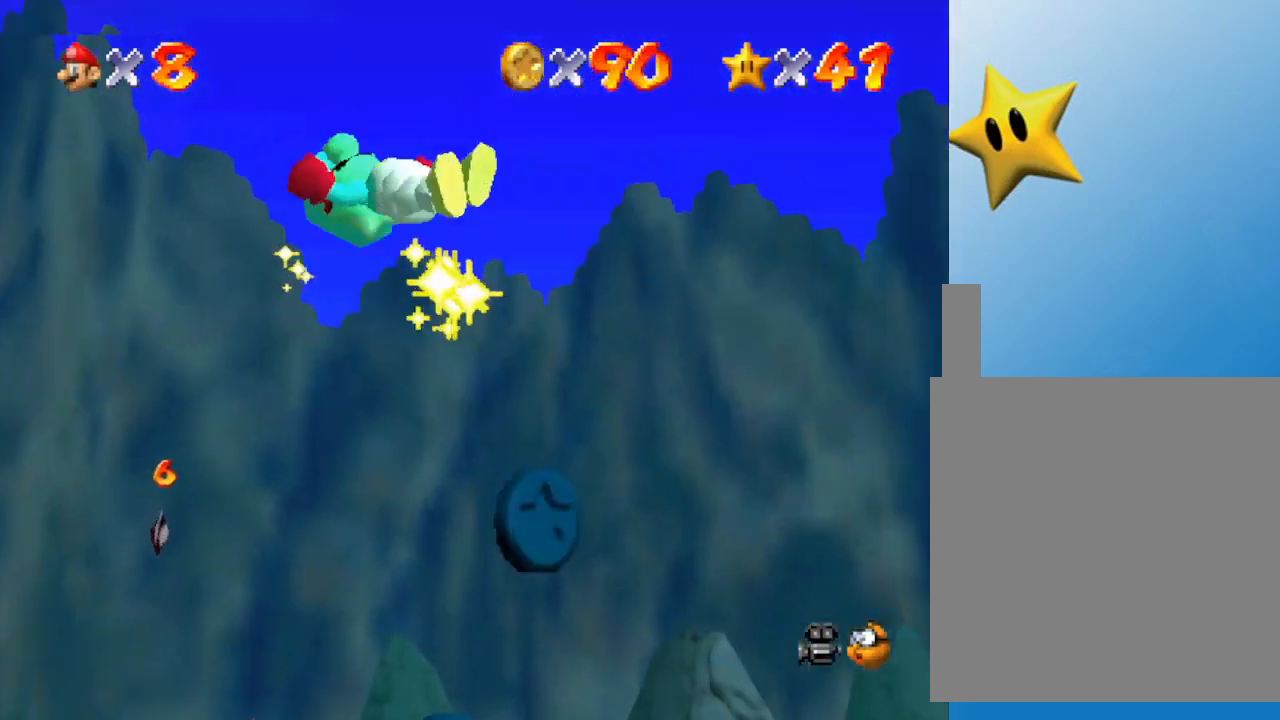
{"buttons": [], "left_stick": "left", "events": []}
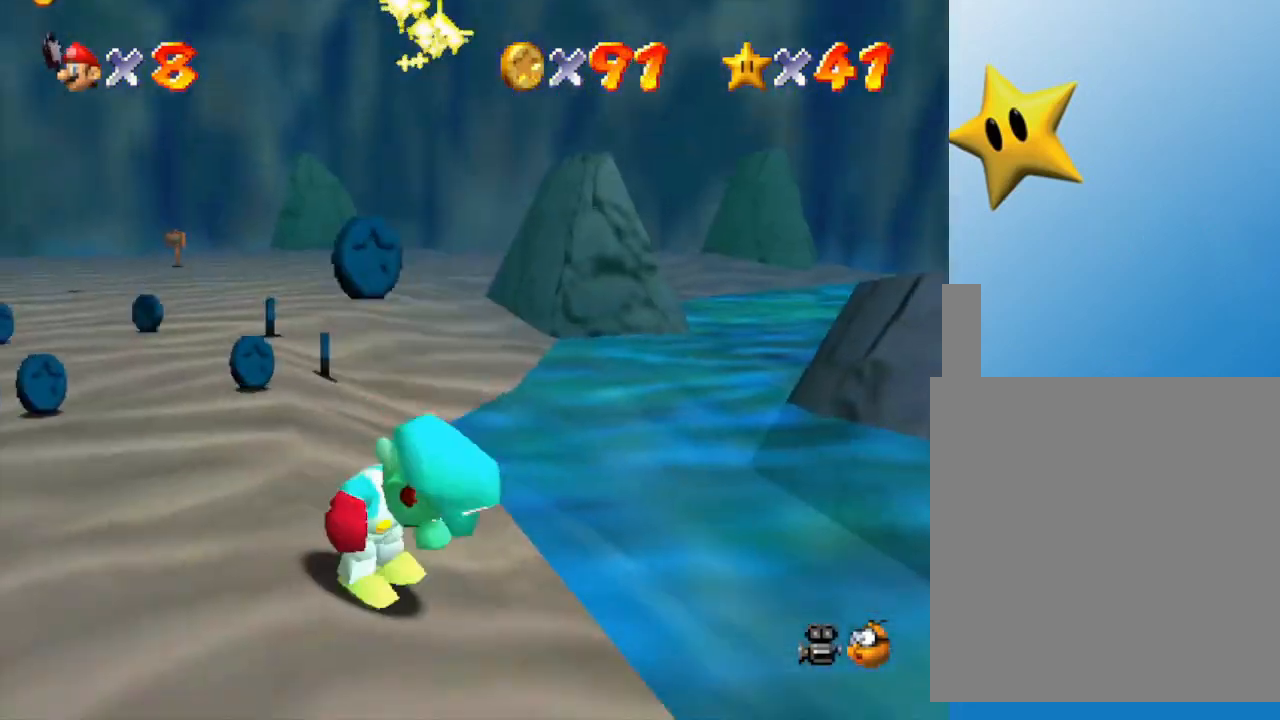
{"buttons": [], "left_stick": "up-left", "events": [[33, "left_stick", "up-left"]]}
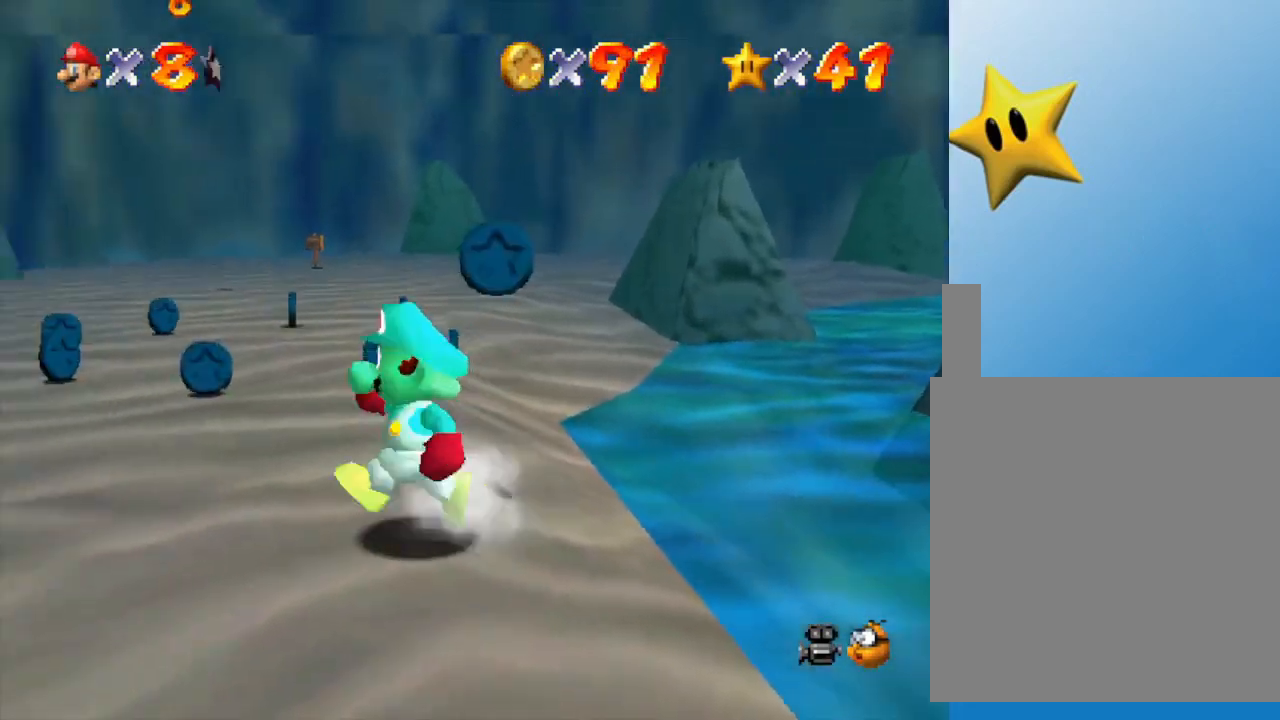
{"buttons": [], "left_stick": "right", "events": [[283, "left_stick", "up-right"], [350, "left_stick", "right"]]}
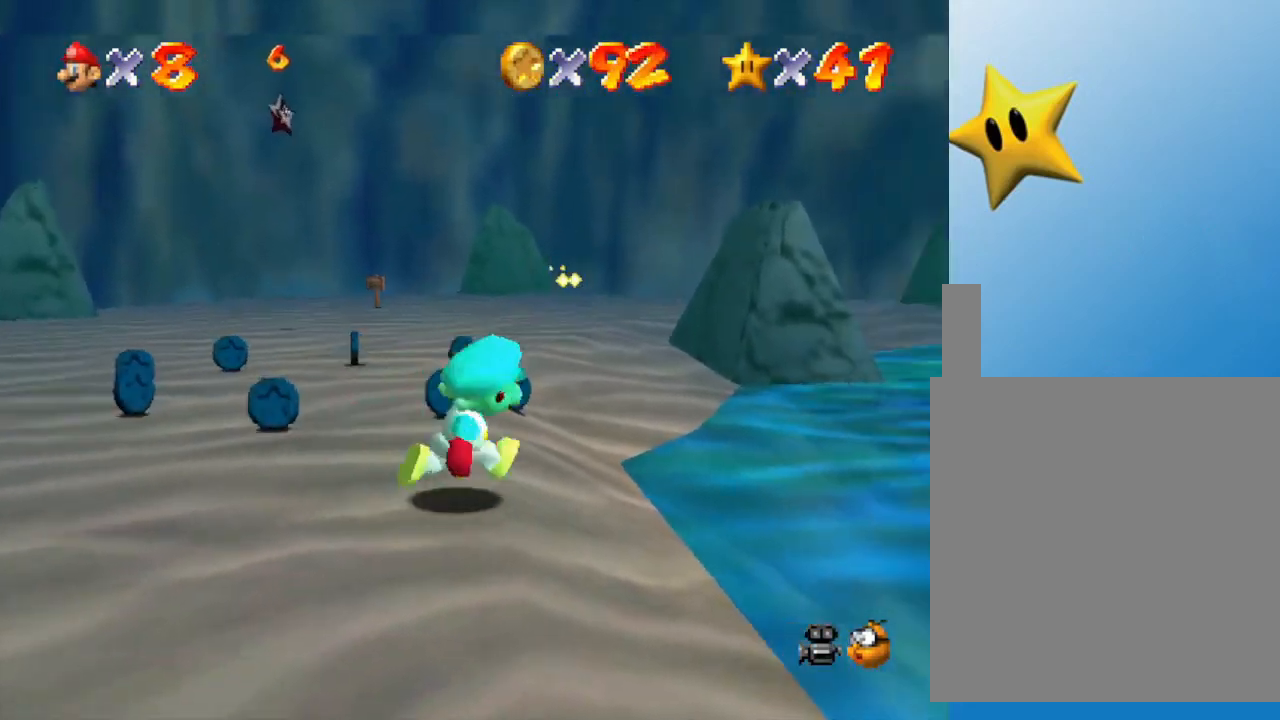
{"buttons": [], "left_stick": "up-left", "events": [[117, "left_stick", "up"], [217, "left_stick", "up-left"]]}
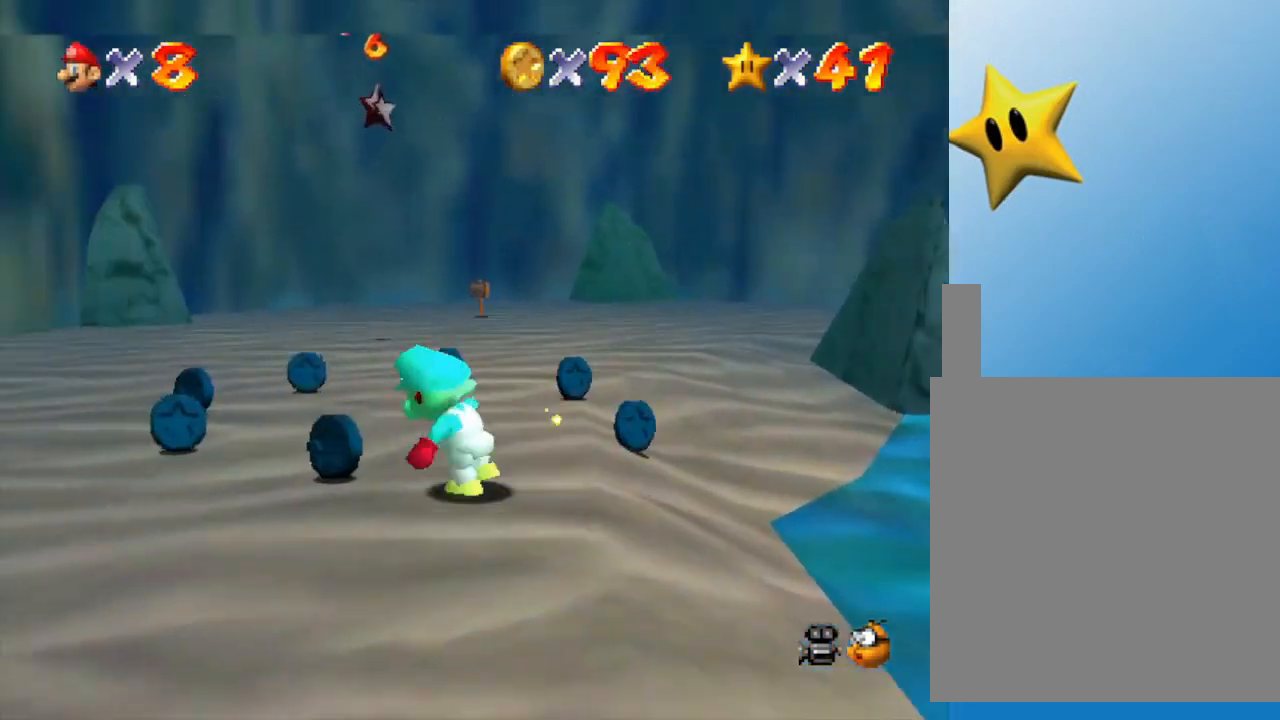
{"buttons": [], "left_stick": "up", "events": [[300, "left_stick", "up"]]}
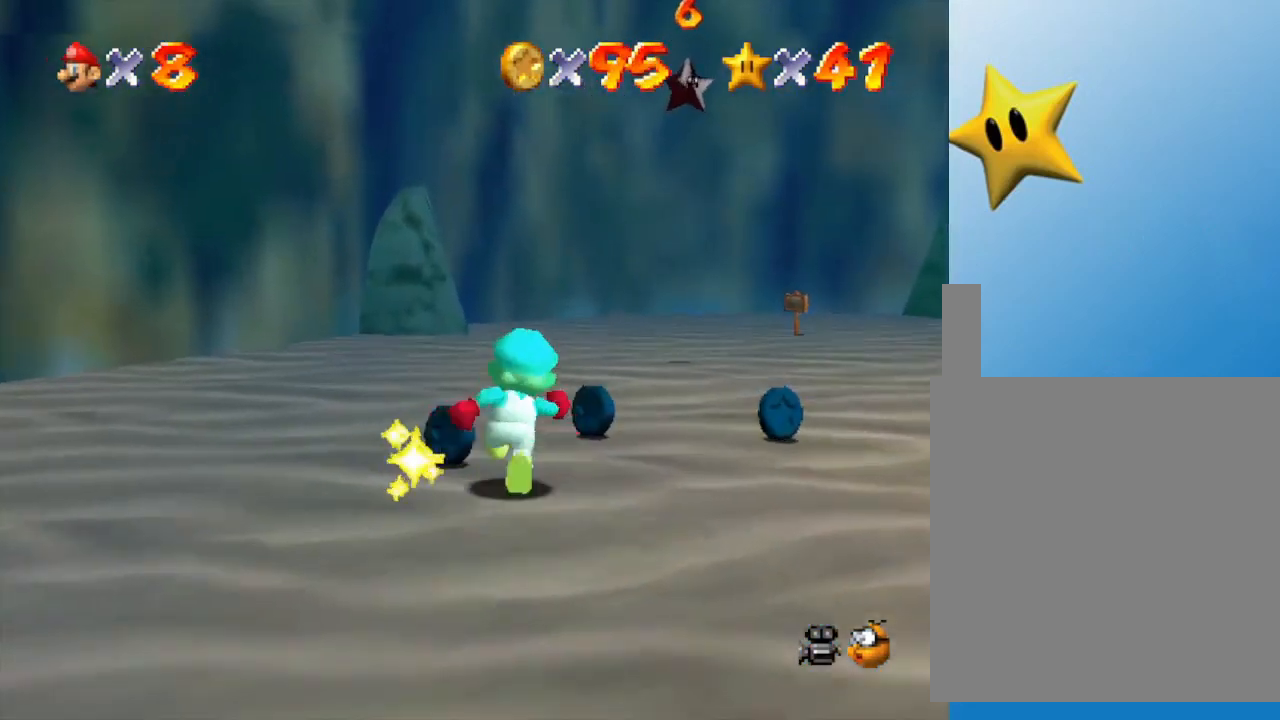
{"buttons": [], "left_stick": "down-right", "events": [[133, "left_stick", "up-right"], [283, "left_stick", "right"], [500, "left_stick", "down-right"]]}
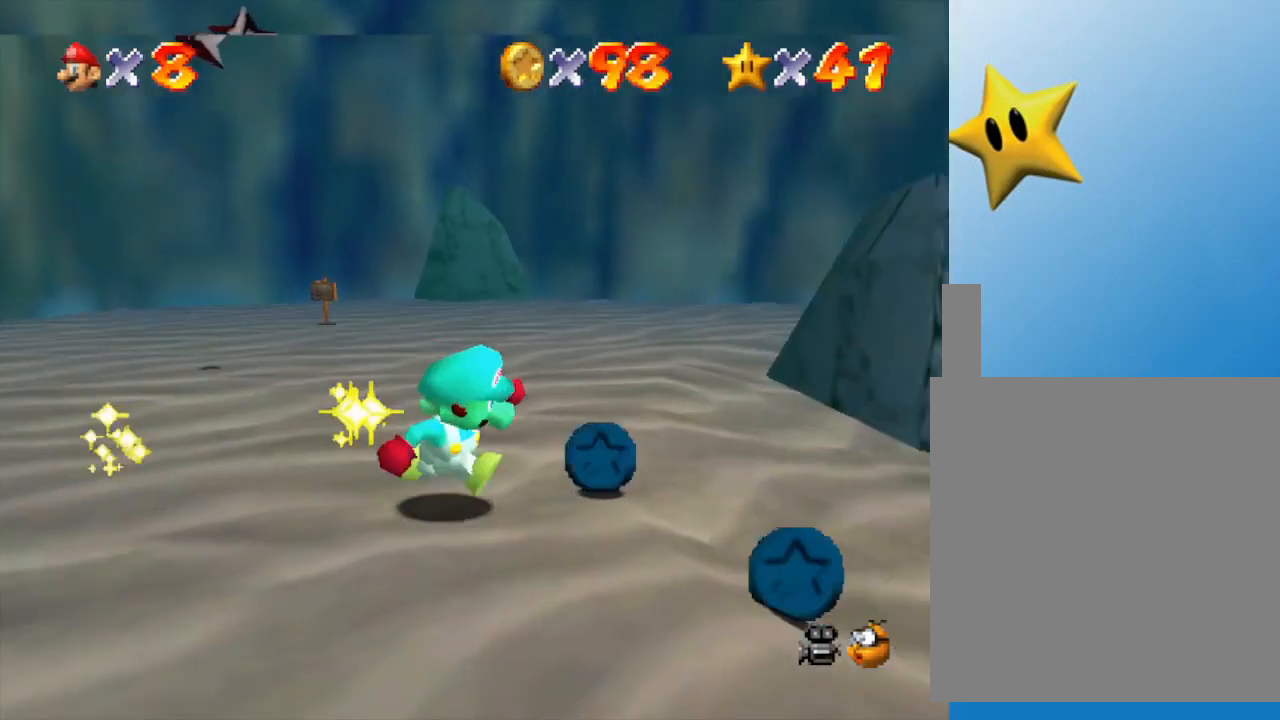
{"buttons": [], "left_stick": "down-left", "events": [[417, "left_stick", "down-left"]]}
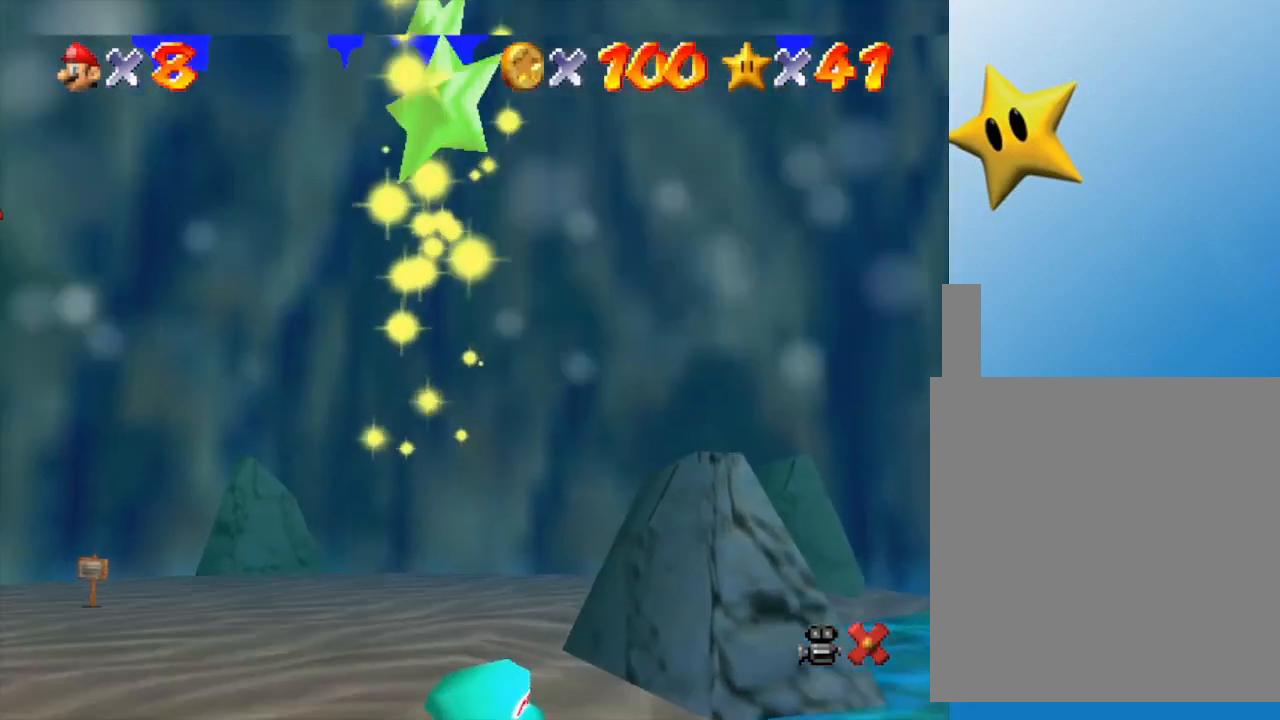
{"buttons": [], "left_stick": "center", "events": [[100, "left_stick", "center"]]}
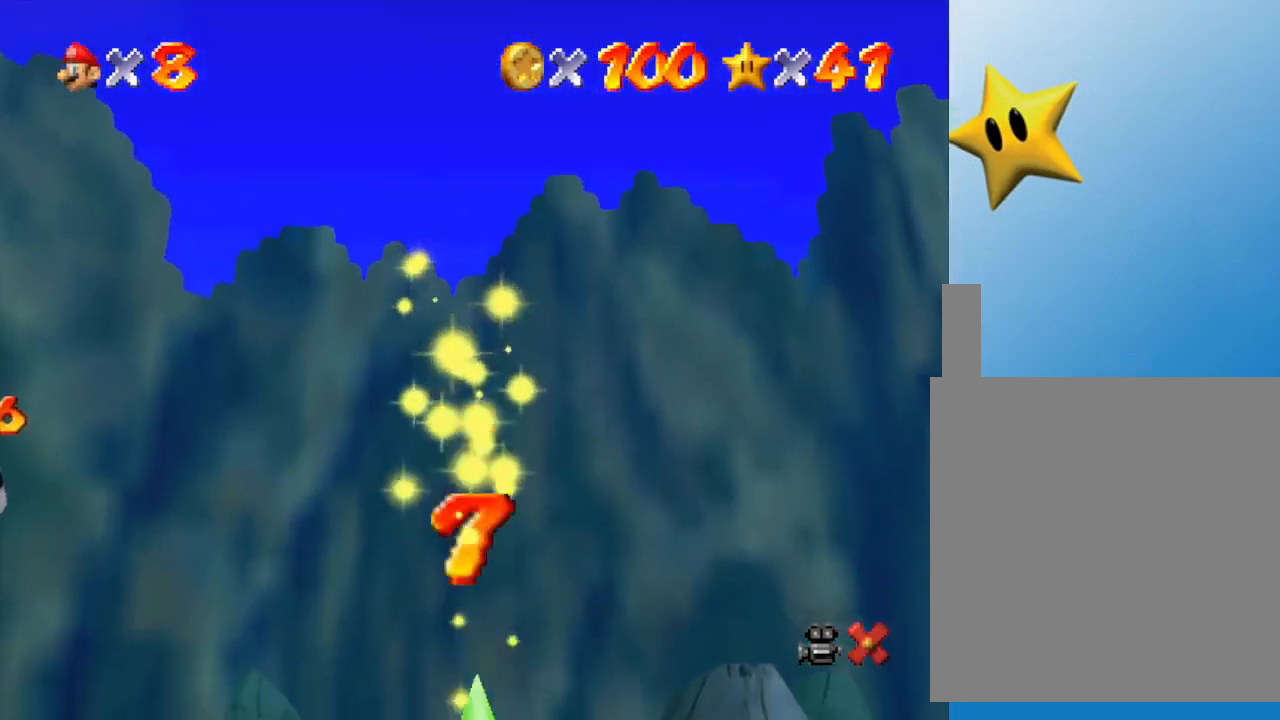
{"buttons": [], "left_stick": "center", "events": []}
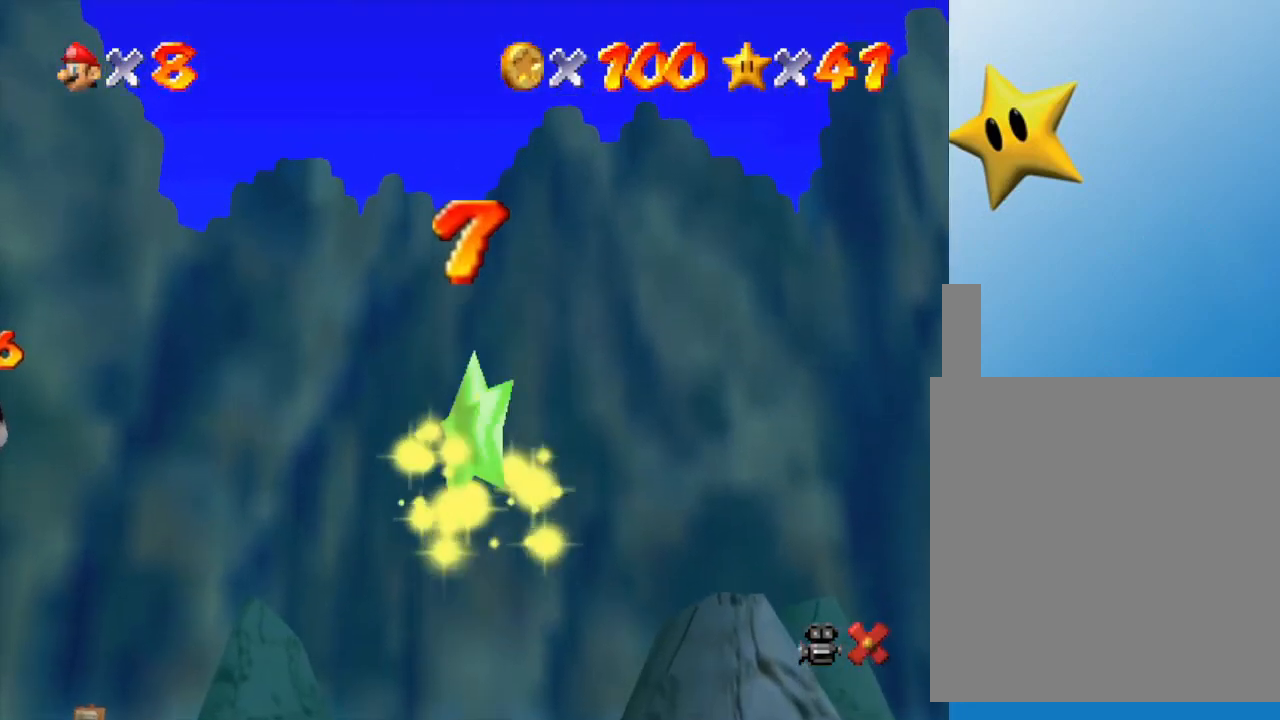
{"buttons": [], "left_stick": "center", "events": []}
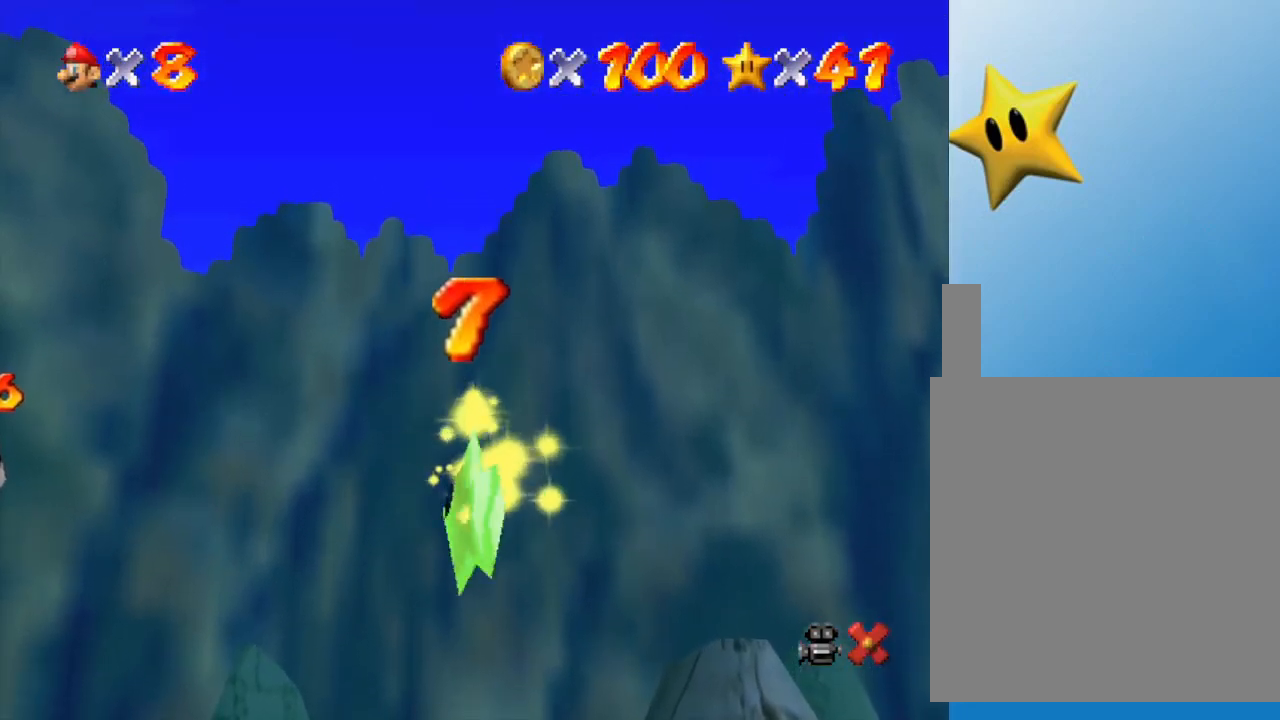
{"buttons": [], "left_stick": "center", "events": []}
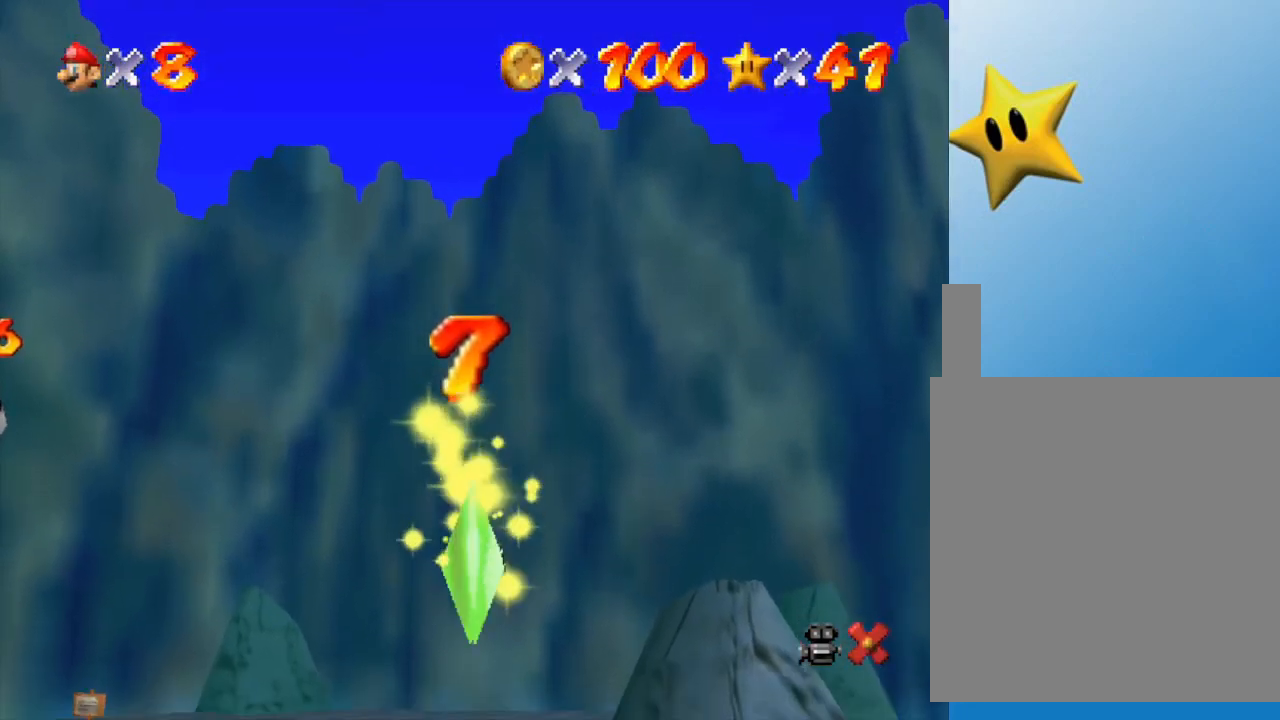
{"buttons": [], "left_stick": "center", "events": []}
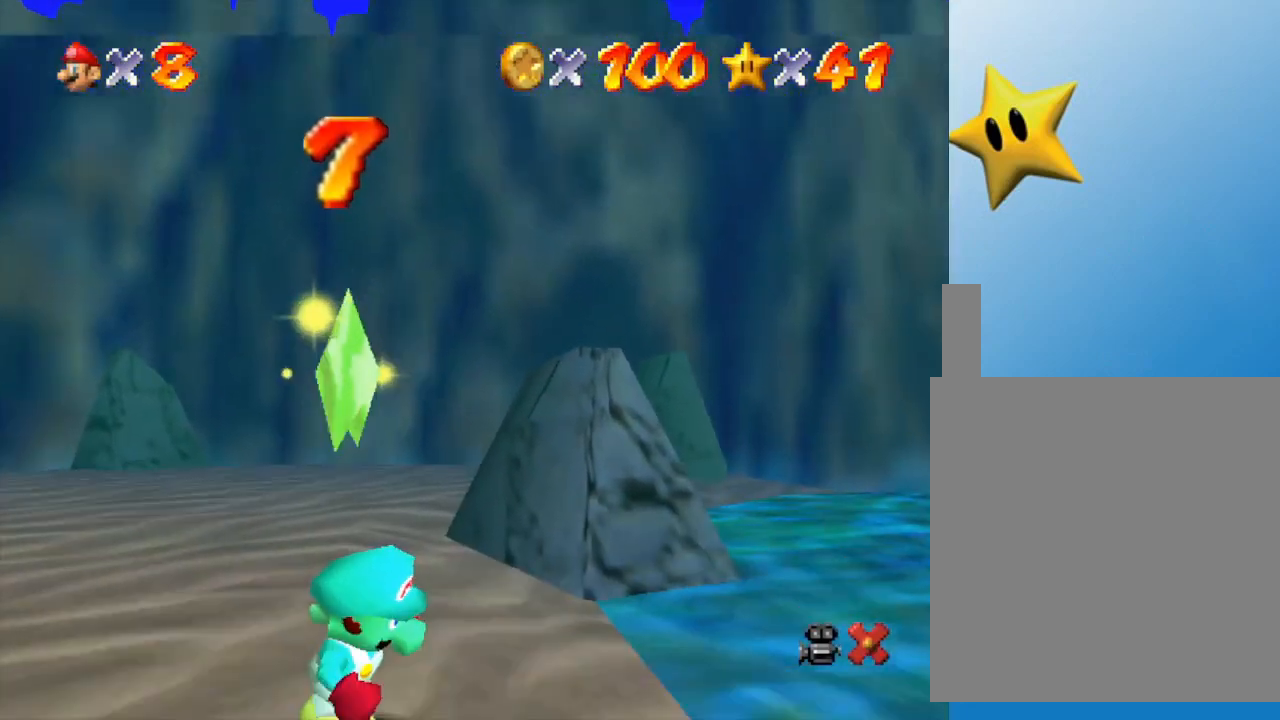
{"buttons": [], "left_stick": "center", "events": []}
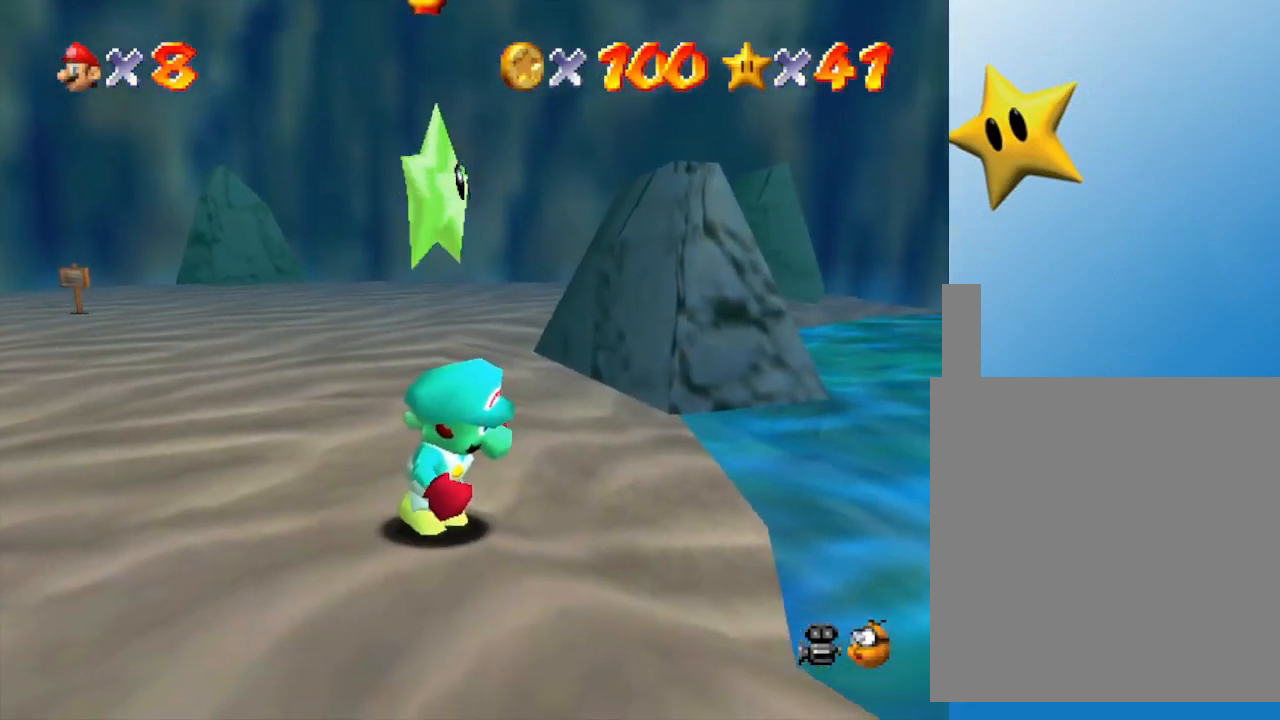
{"buttons": [], "left_stick": "left", "events": [[167, "A", "down"], [200, "left_stick", "left"], [233, "A", "up"], [283, "A", "down"], [350, "A", "up"]]}
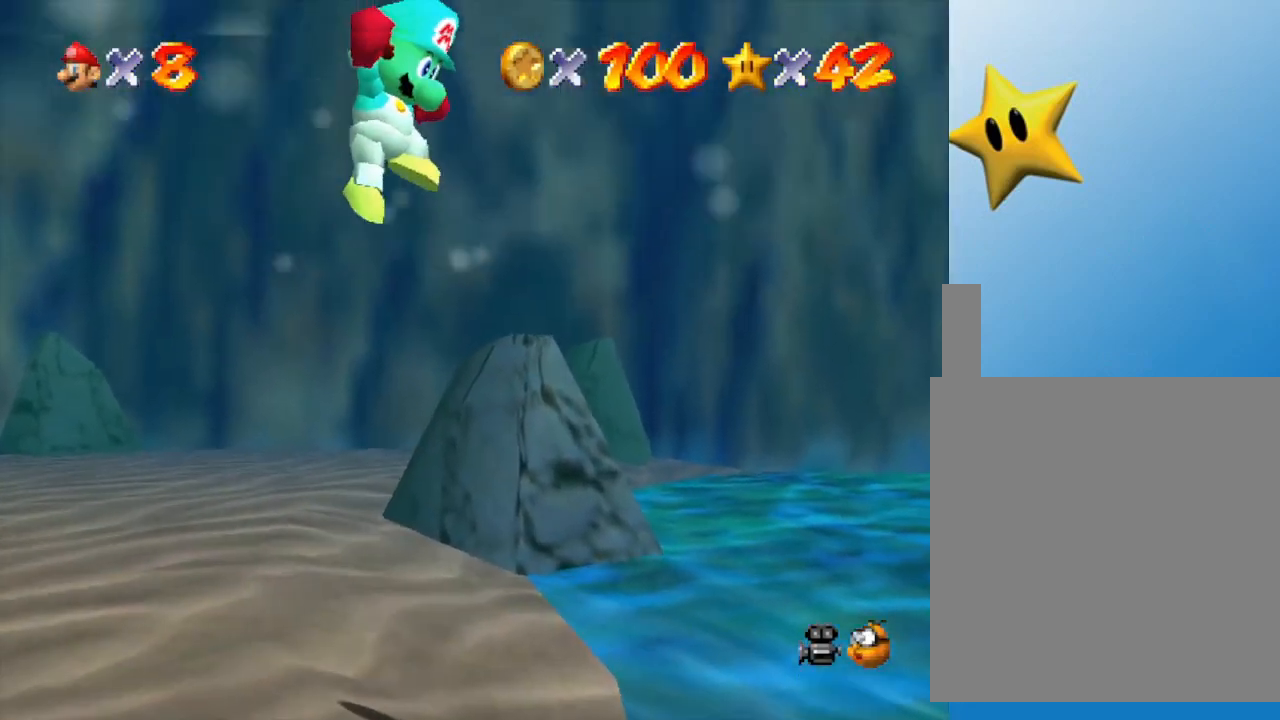
{"buttons": [], "left_stick": "center", "events": [[100, "left_stick", "center"]]}
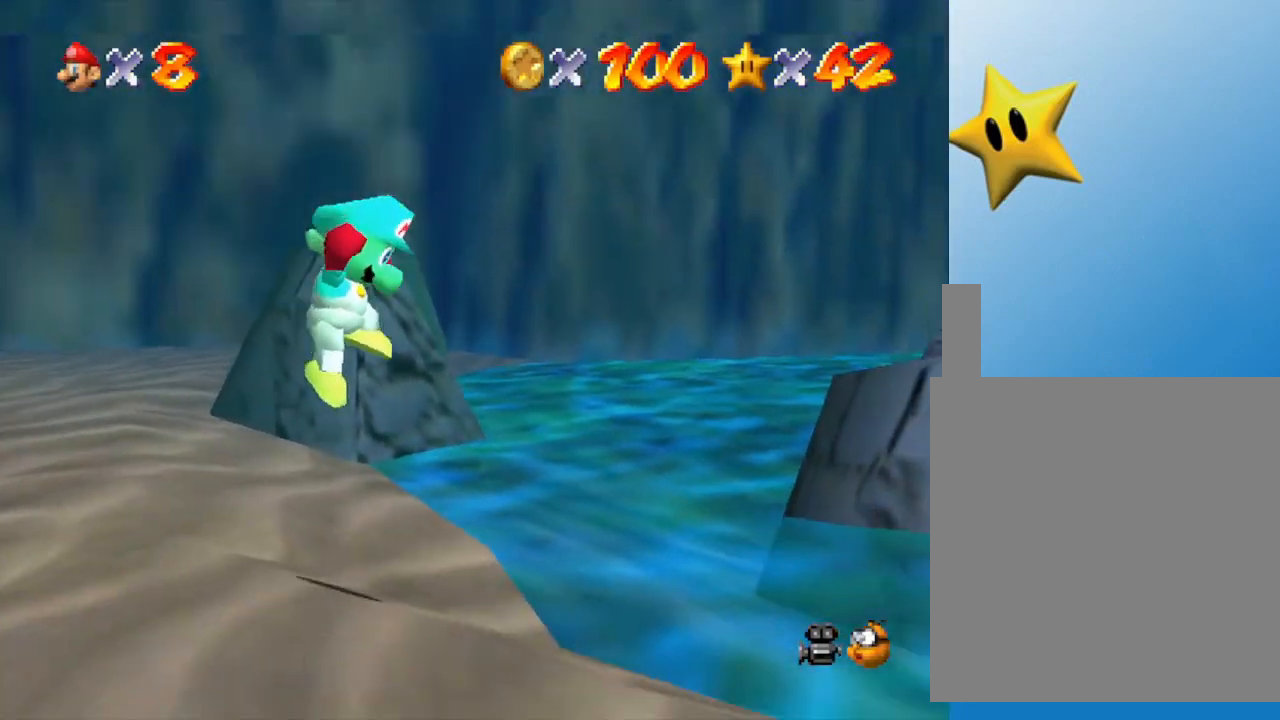
{"buttons": [], "left_stick": "center", "events": []}
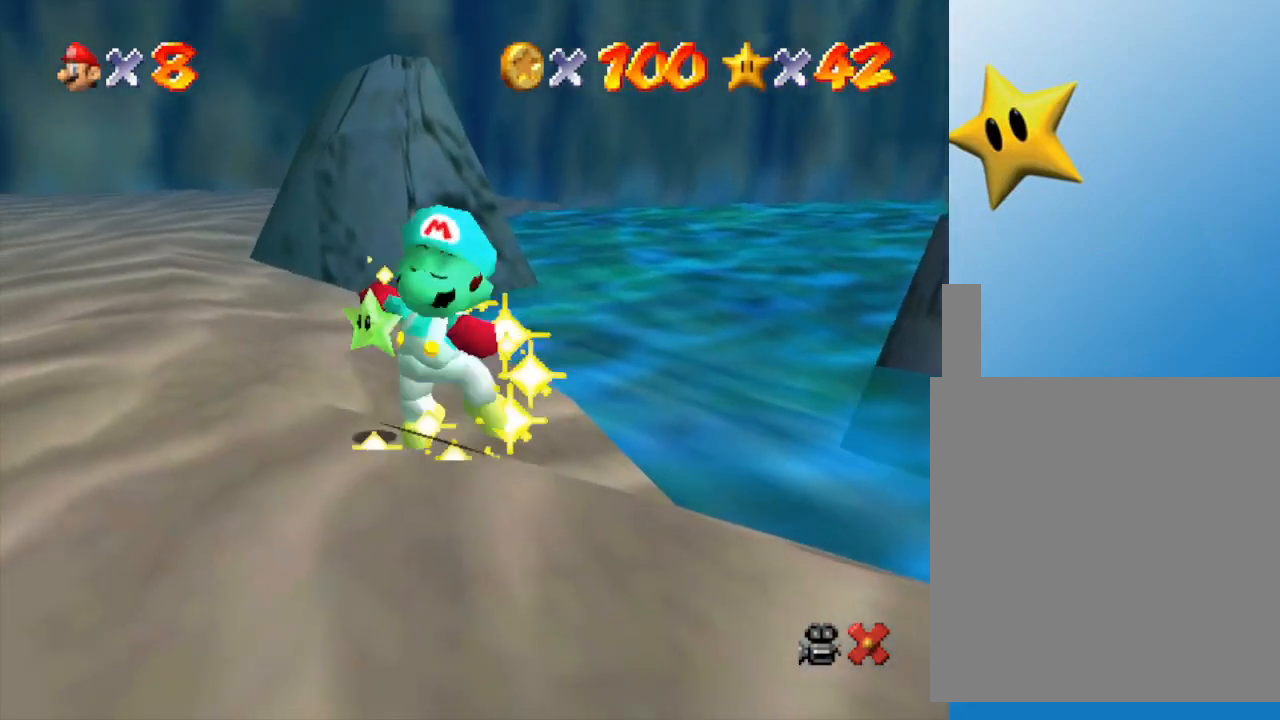
{"buttons": [], "left_stick": "center", "events": []}
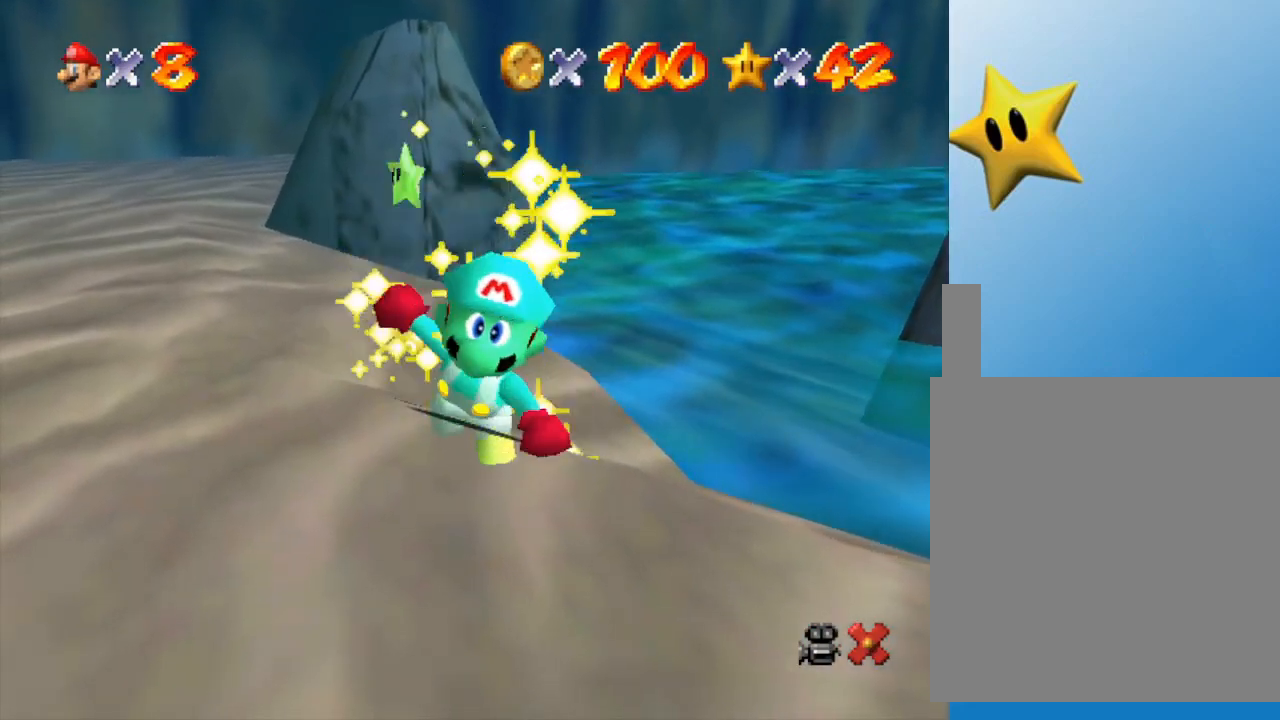
{"buttons": [], "left_stick": "center", "events": []}
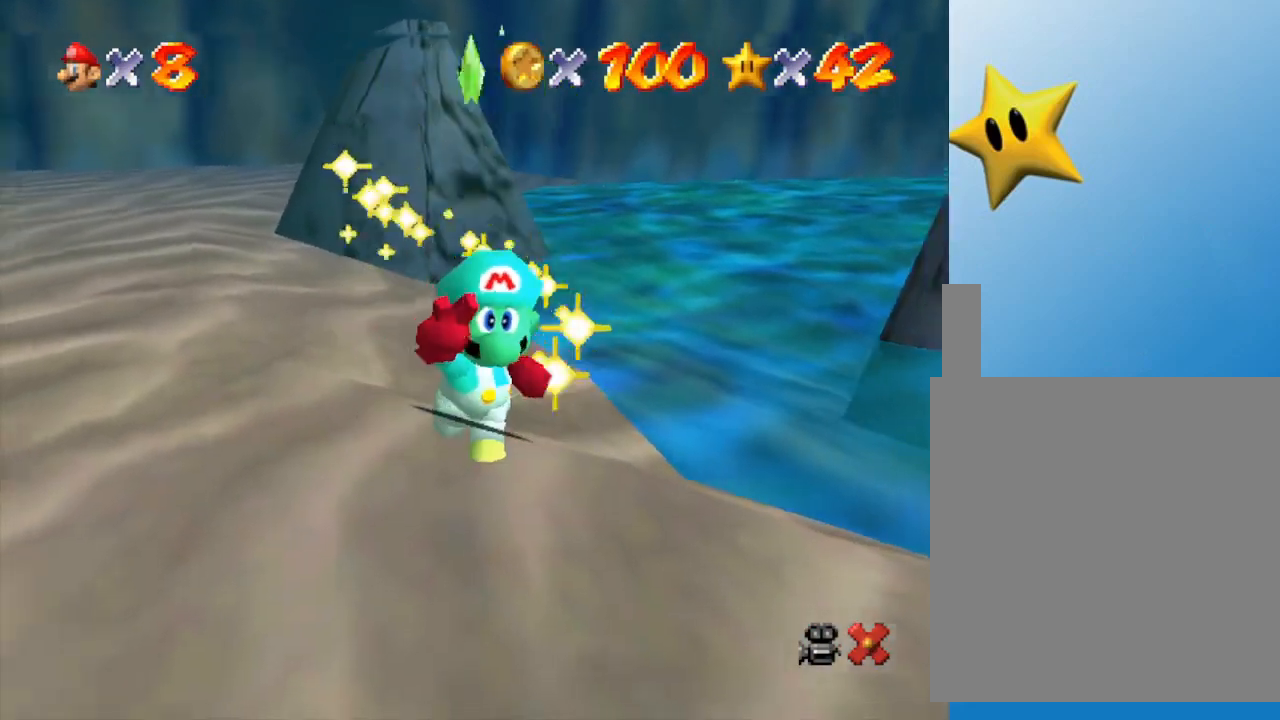
{"buttons": [], "left_stick": "center", "events": []}
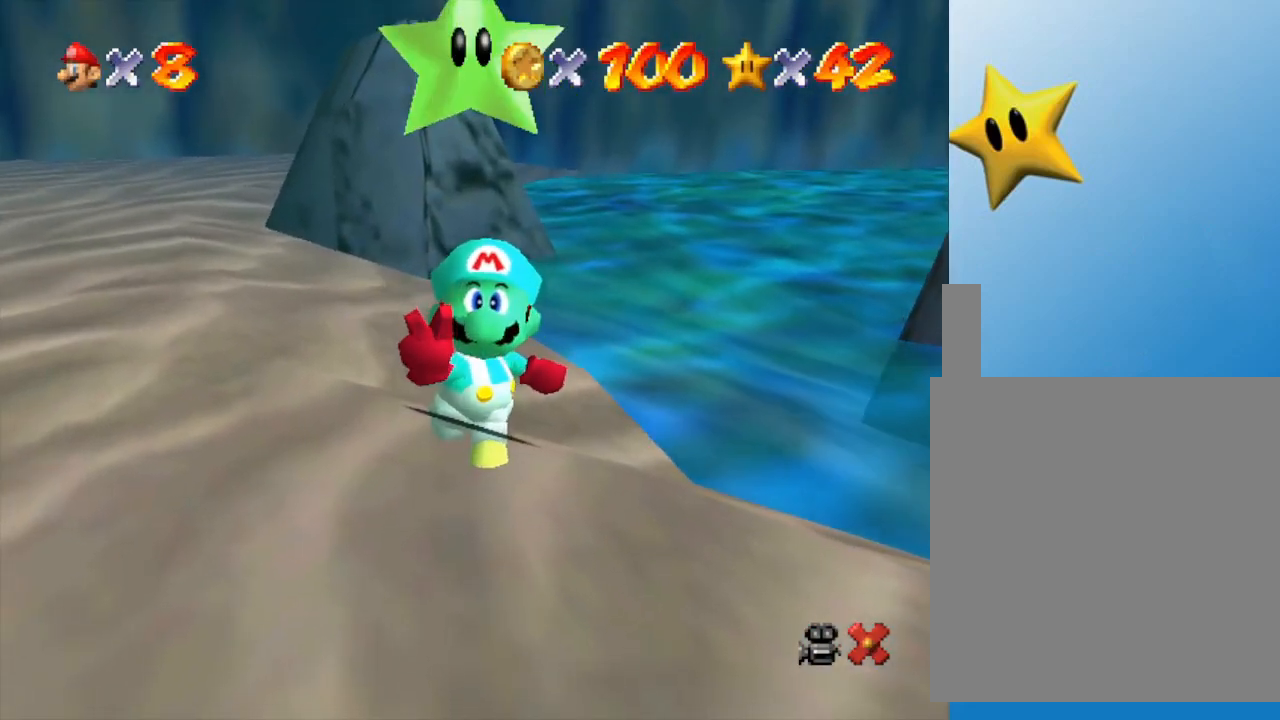
{"buttons": [], "left_stick": "center", "events": []}